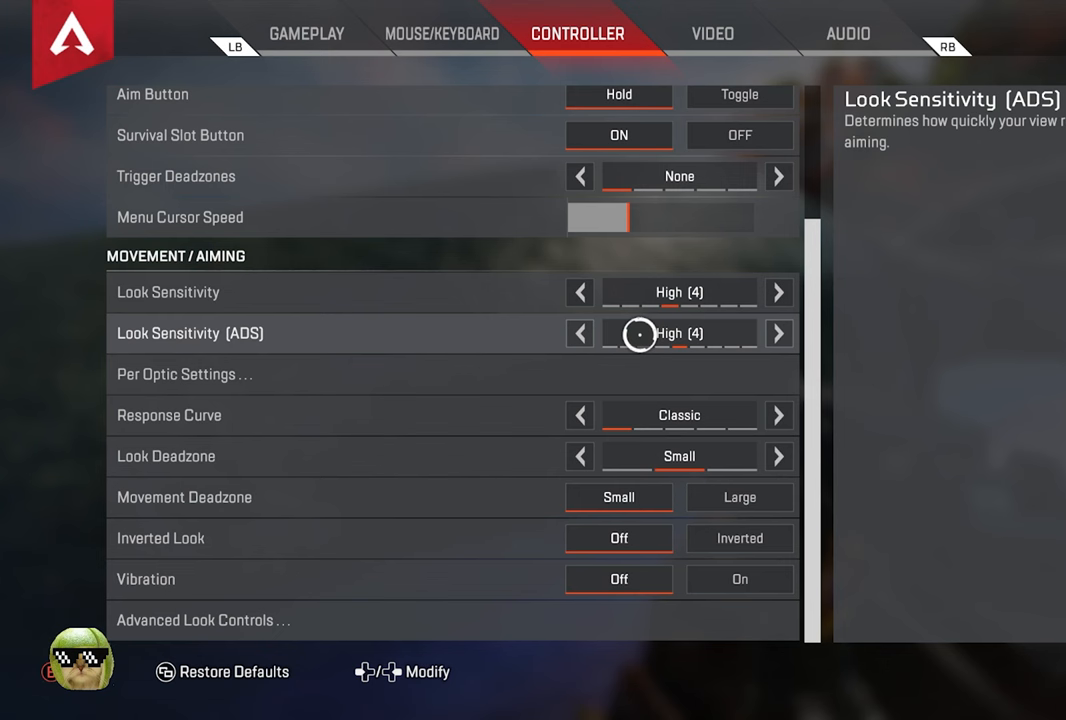
Gameplay with a controller (Xbox layout); each line is a JSON object with the inputs held at the frame after it. "events" lists button and stick changes between this image and that frame as [ms after this image, input, new state], when the widget could be followed in between.
{"buttons": ["DPAD_DOWN"], "left_stick": "center", "right_stick": "center", "events": [[467, "DPAD_DOWN", "down"]]}
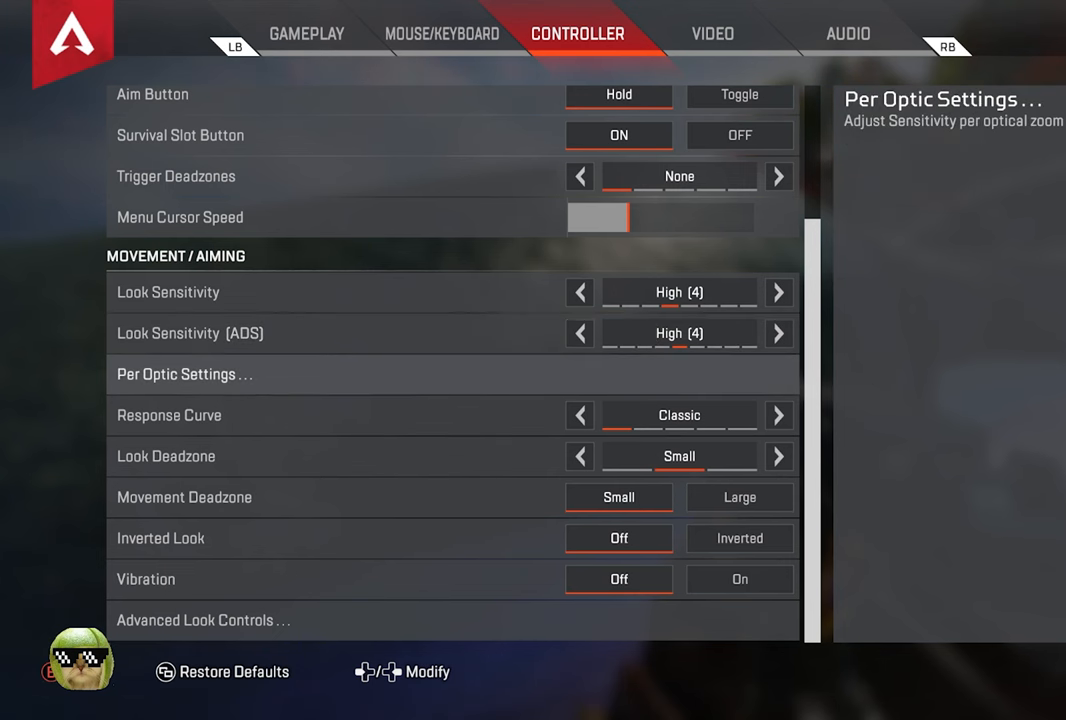
{"buttons": ["DPAD_DOWN"], "left_stick": "center", "right_stick": "center", "events": [[67, "DPAD_DOWN", "up"], [150, "DPAD_DOWN", "down"], [217, "DPAD_DOWN", "up"], [500, "DPAD_DOWN", "down"]]}
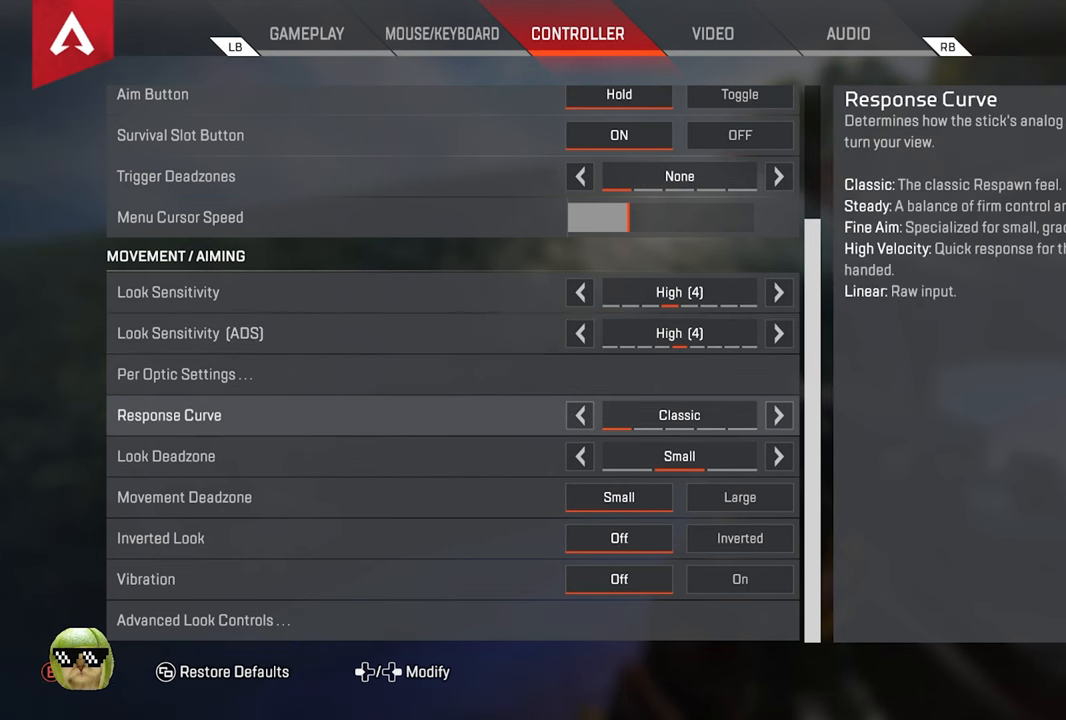
{"buttons": [], "left_stick": "center", "right_stick": "center", "events": [[133, "DPAD_DOWN", "up"], [283, "DPAD_LEFT", "down"], [333, "DPAD_LEFT", "up"], [383, "B", "down"], [500, "B", "up"]]}
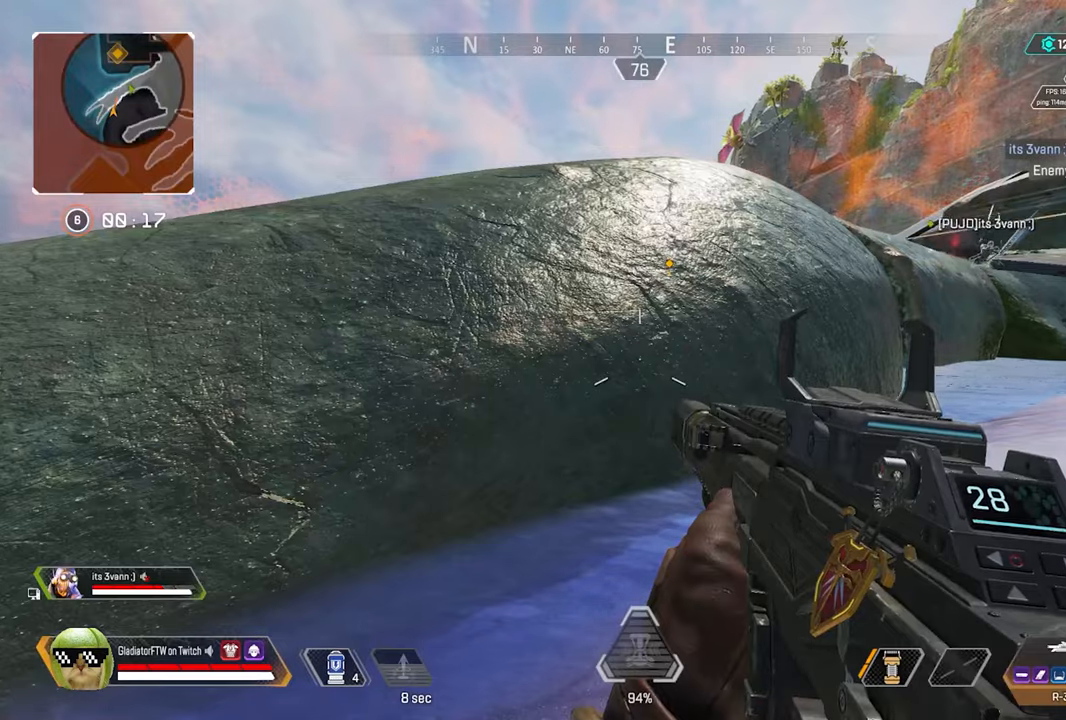
{"buttons": ["A"], "left_stick": "up-left", "right_stick": "right", "events": [[83, "left_stick", "up-left"], [133, "right_stick", "left"], [283, "L3", "down"], [283, "right_stick", "center"], [383, "L3", "up"], [417, "A", "down"], [417, "right_stick", "right"]]}
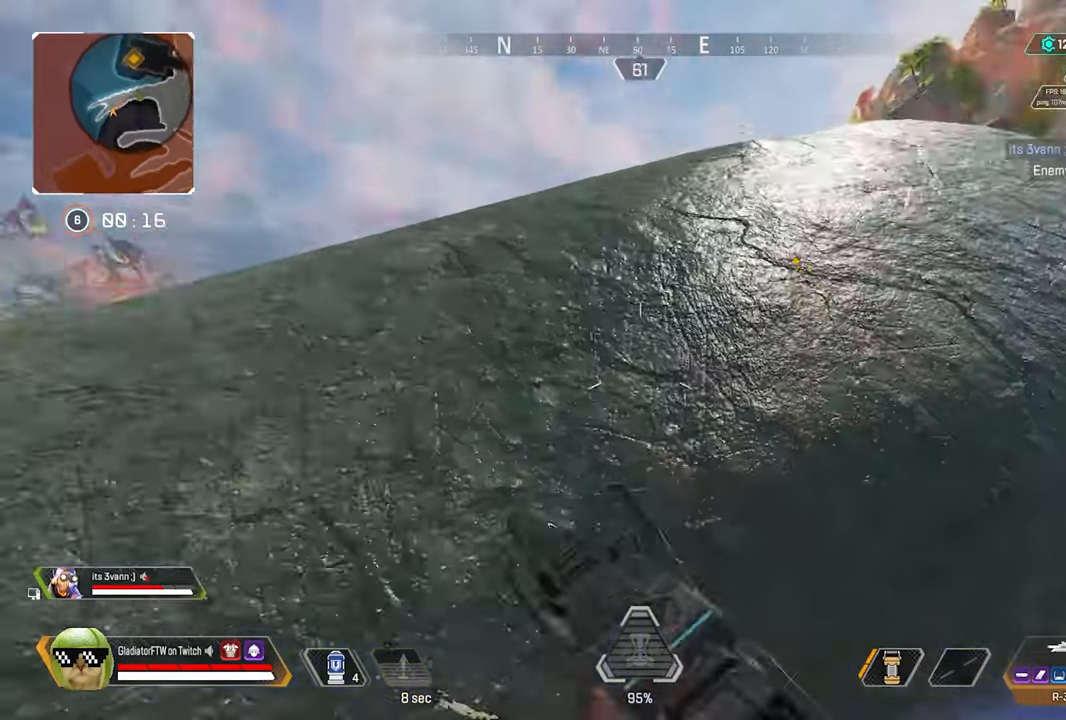
{"buttons": [], "left_stick": "up-left", "right_stick": "center", "events": [[67, "A", "up"], [117, "right_stick", "center"], [367, "right_stick", "left"], [500, "right_stick", "center"]]}
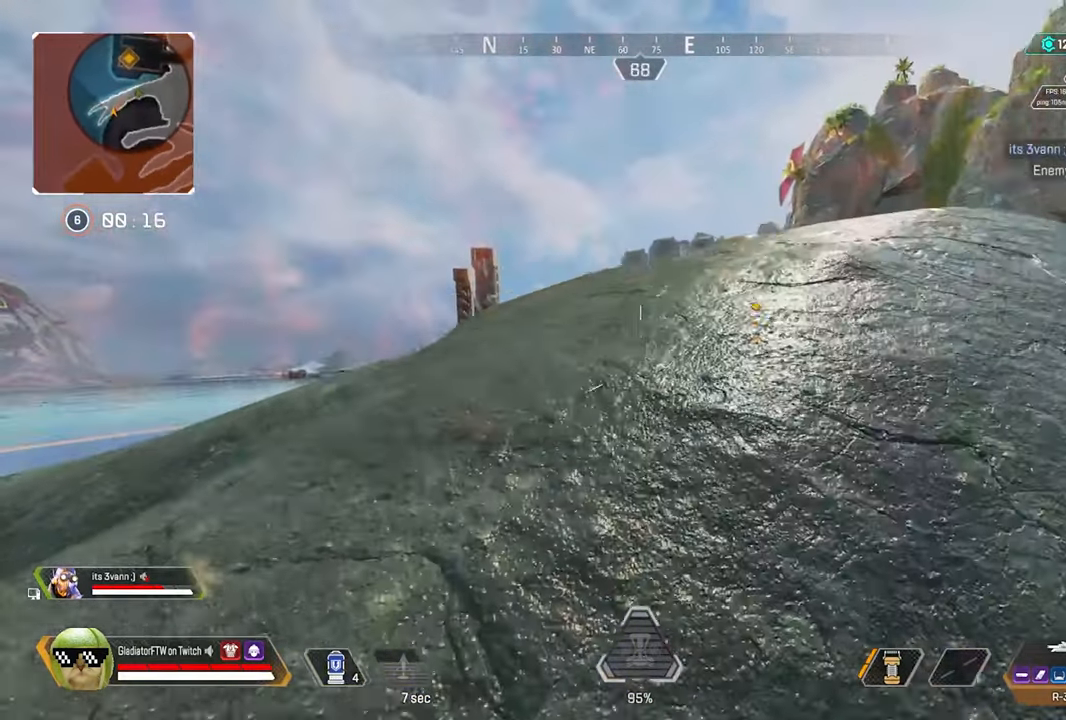
{"buttons": [], "left_stick": "center", "right_stick": "center", "events": [[50, "L3", "down"], [133, "L3", "up"], [483, "left_stick", "center"]]}
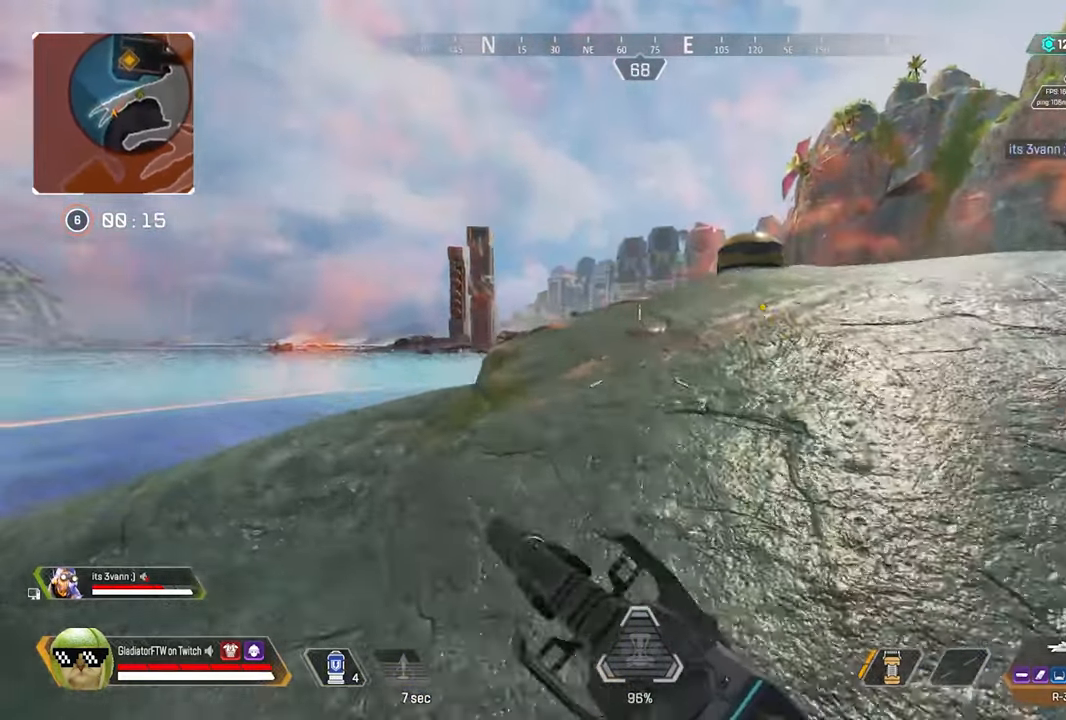
{"buttons": ["L2"], "left_stick": "up", "right_stick": "up", "events": [[50, "L2", "down"], [133, "right_stick", "up-right"], [200, "left_stick", "up"], [250, "right_stick", "up"]]}
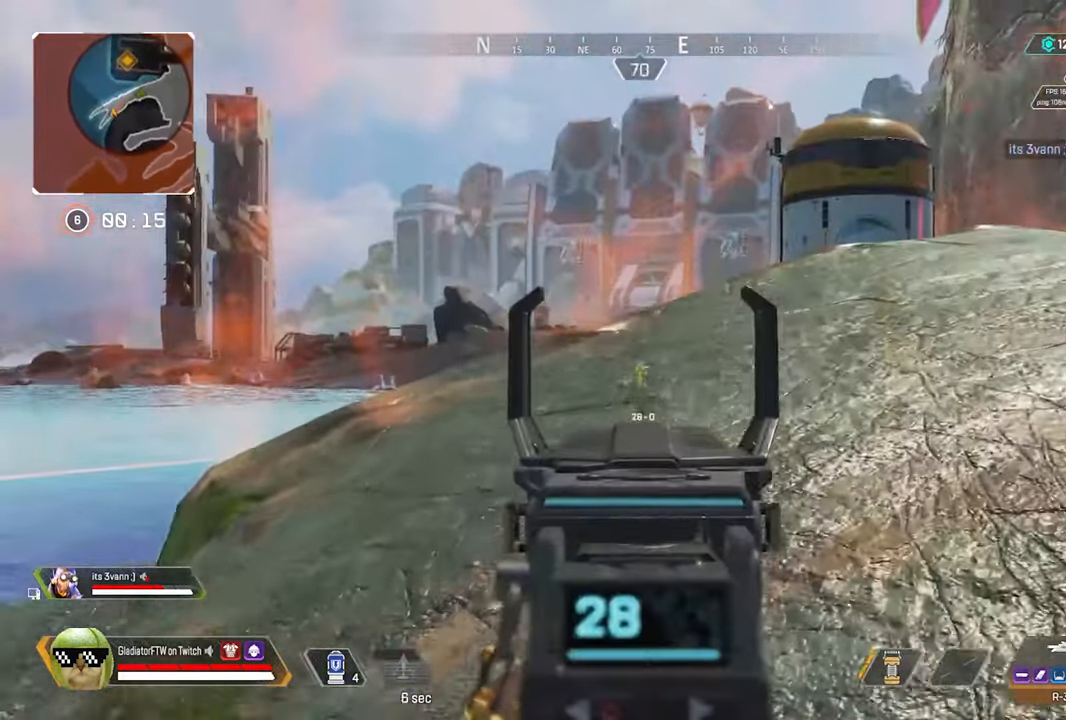
{"buttons": ["L2"], "left_stick": "up", "right_stick": "right", "events": [[50, "right_stick", "center"], [417, "right_stick", "right"]]}
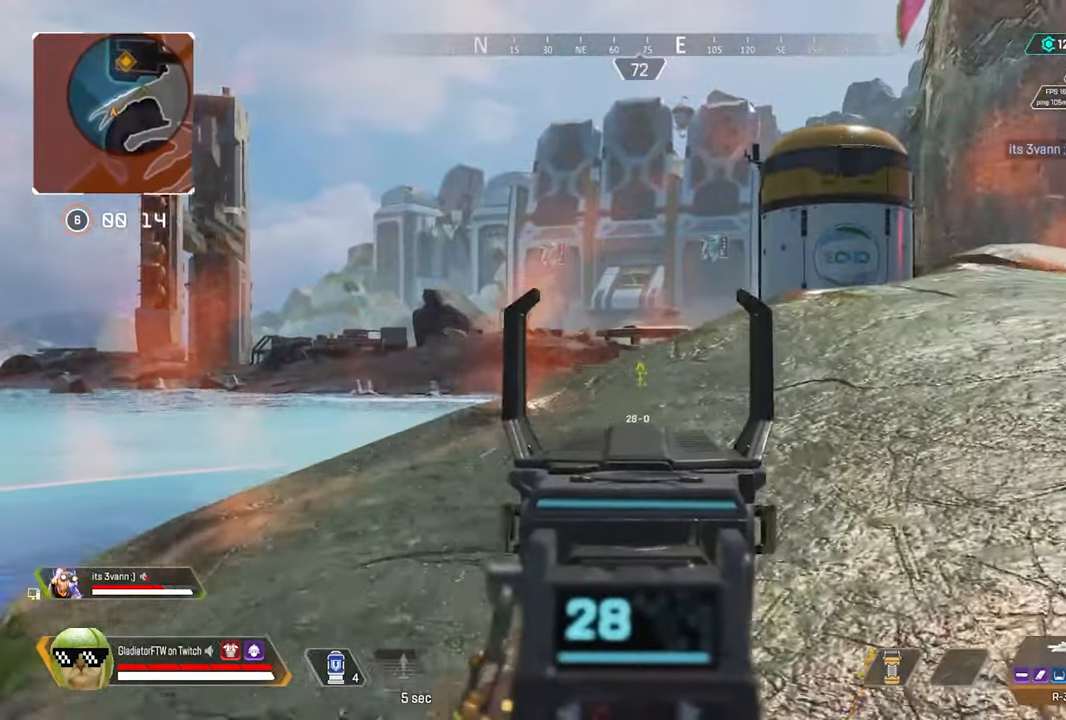
{"buttons": ["L2"], "left_stick": "up-left", "right_stick": "down-right", "events": [[100, "right_stick", "center"], [233, "right_stick", "right"], [350, "left_stick", "up-left"], [367, "right_stick", "down-right"]]}
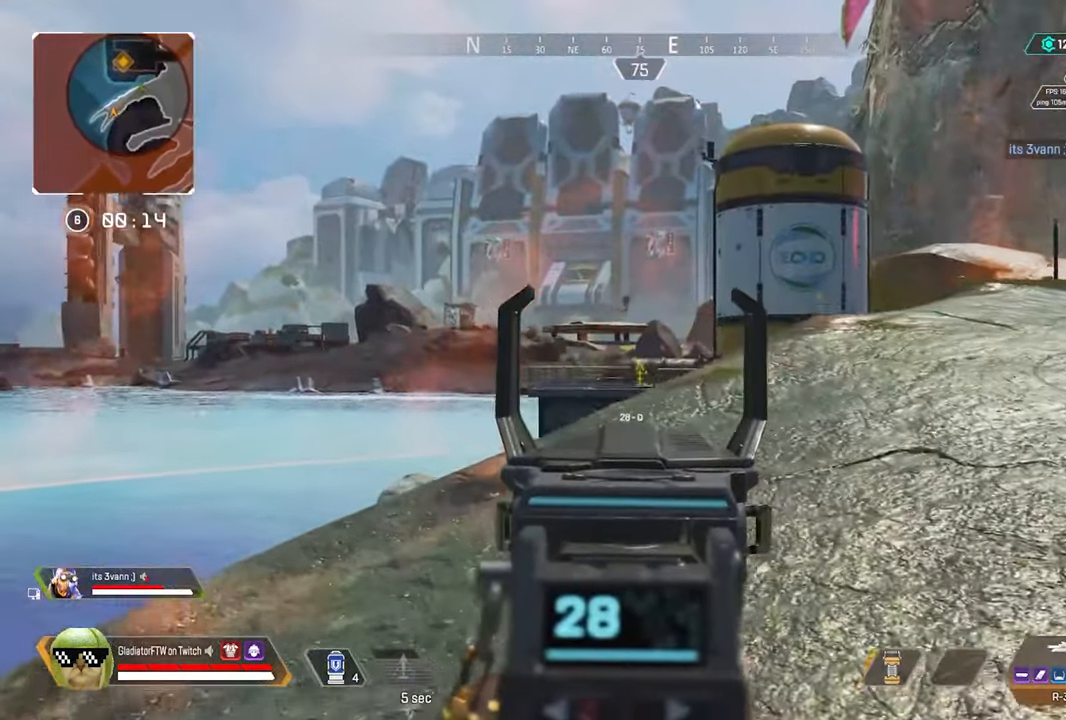
{"buttons": ["L2"], "left_stick": "right", "right_stick": "center", "events": [[117, "left_stick", "center"], [317, "right_stick", "center"], [350, "left_stick", "right"]]}
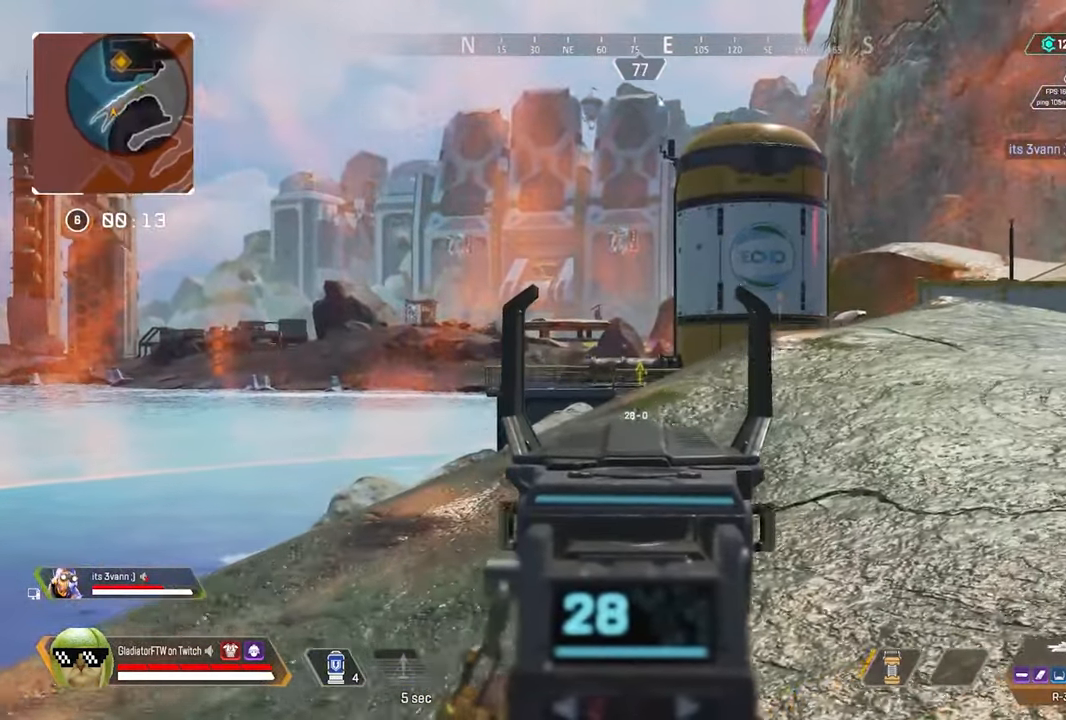
{"buttons": ["L2"], "left_stick": "center", "right_stick": "center", "events": [[167, "left_stick", "center"]]}
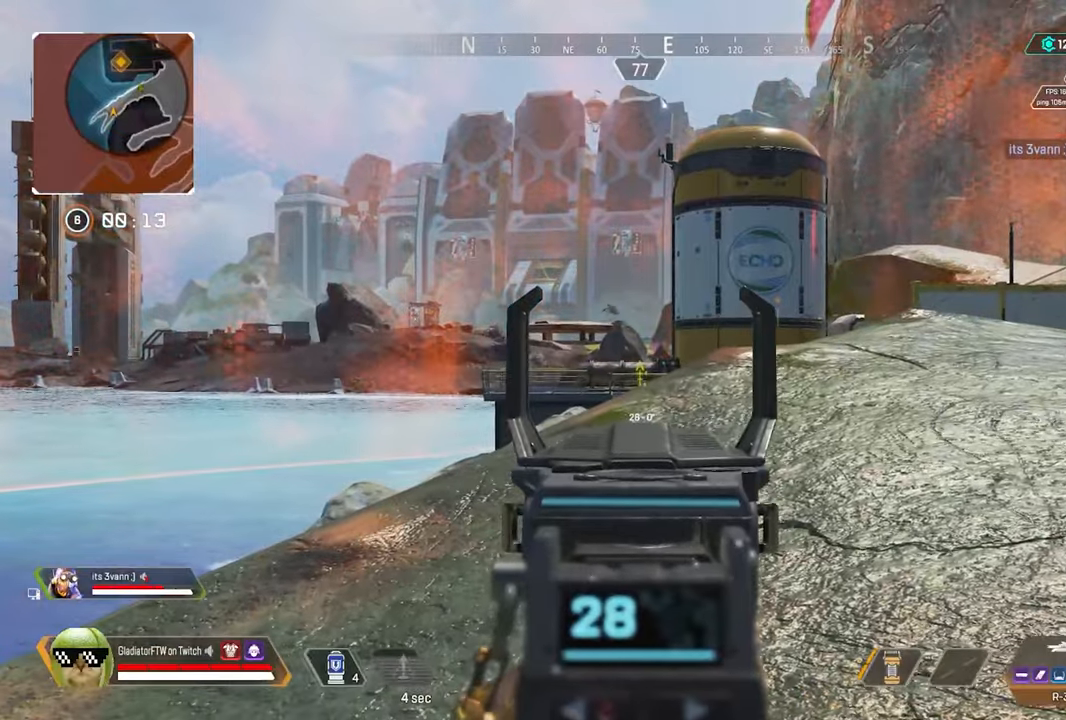
{"buttons": [], "left_stick": "down-right", "right_stick": "center", "events": [[267, "L2", "up"], [267, "left_stick", "down-right"]]}
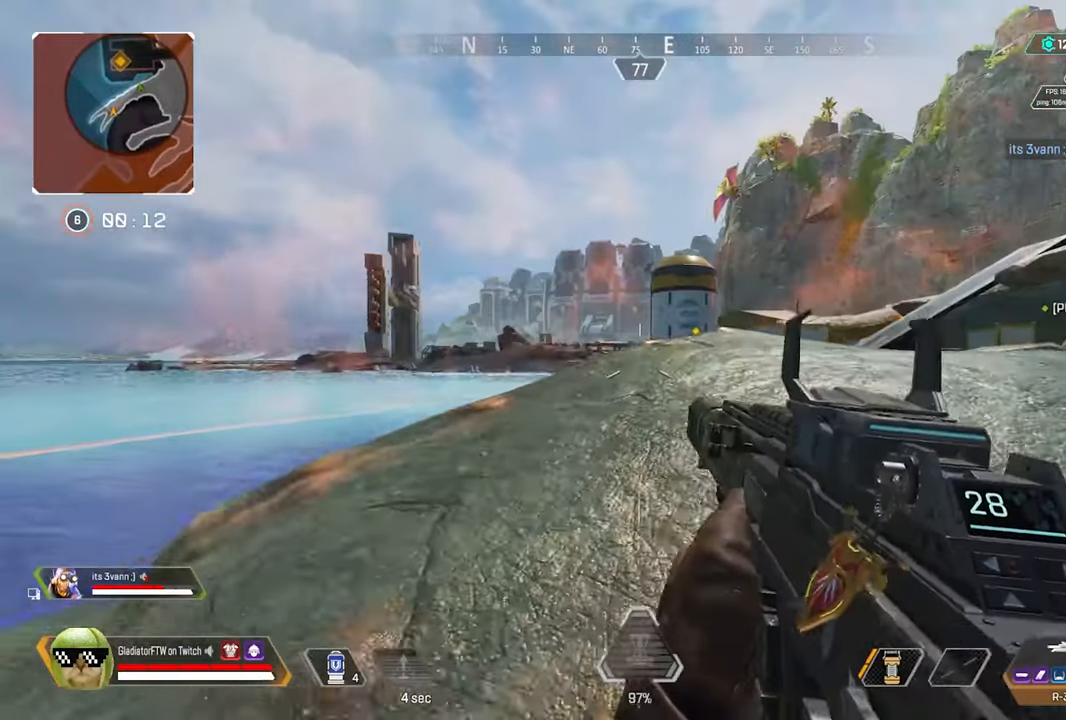
{"buttons": [], "left_stick": "center", "right_stick": "center", "events": [[234, "left_stick", "center"], [350, "left_stick", "right"], [500, "left_stick", "center"]]}
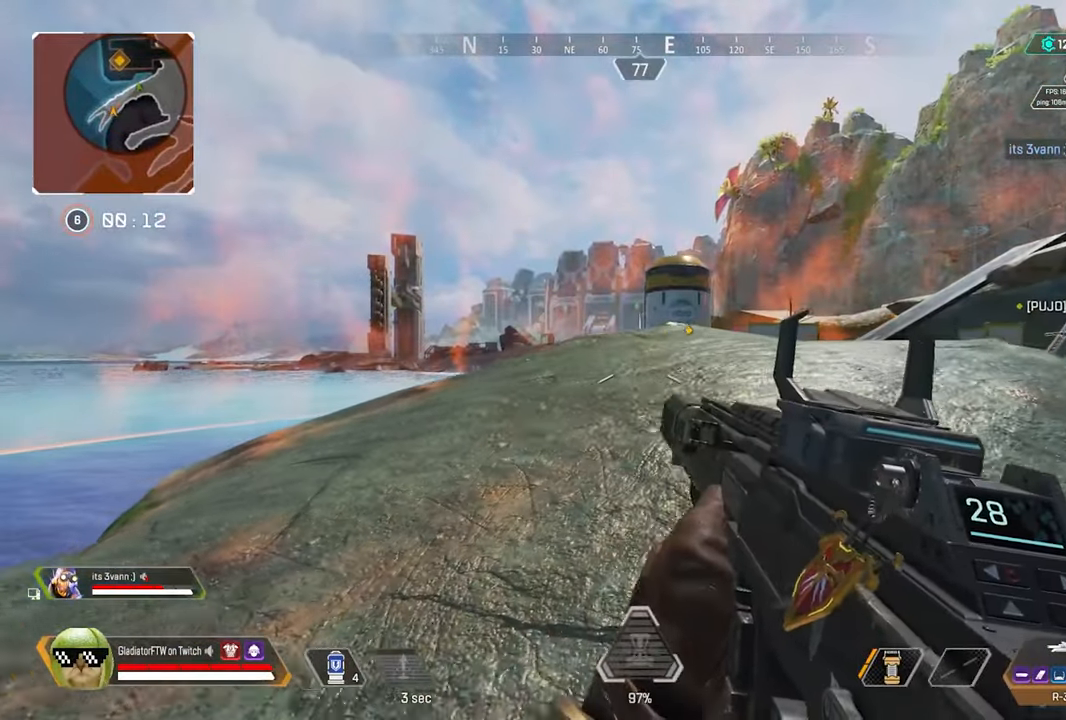
{"buttons": ["L2"], "left_stick": "up-left", "right_stick": "center", "events": [[350, "L2", "down"], [350, "left_stick", "up-left"]]}
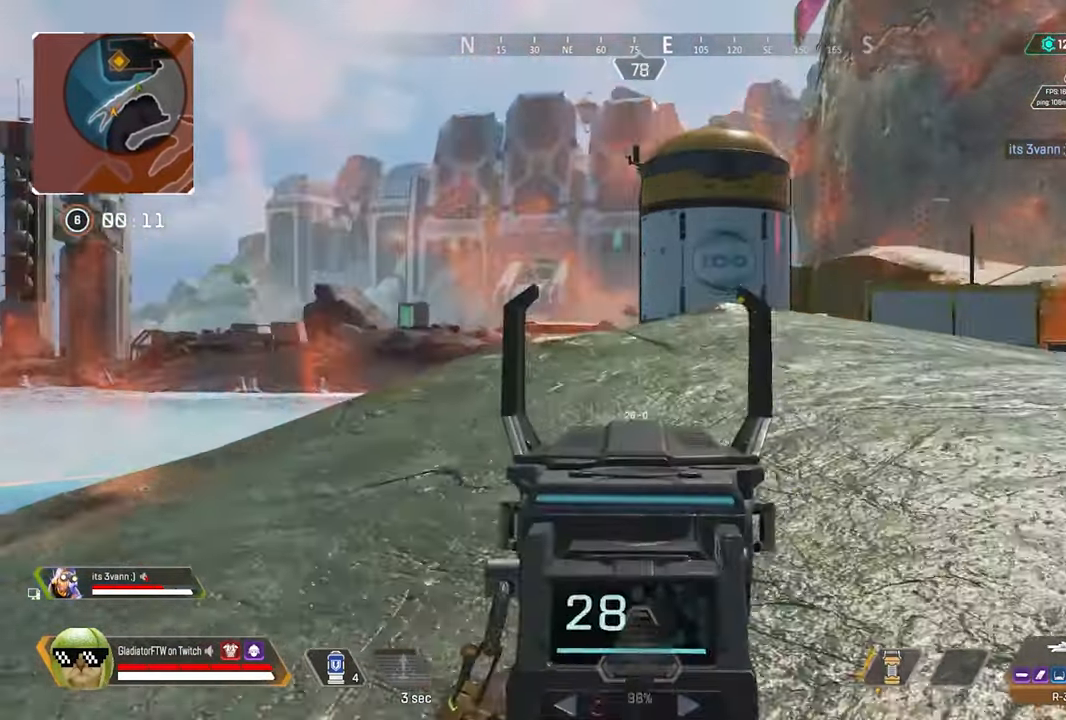
{"buttons": ["L2"], "left_stick": "center", "right_stick": "center", "events": [[484, "left_stick", "center"]]}
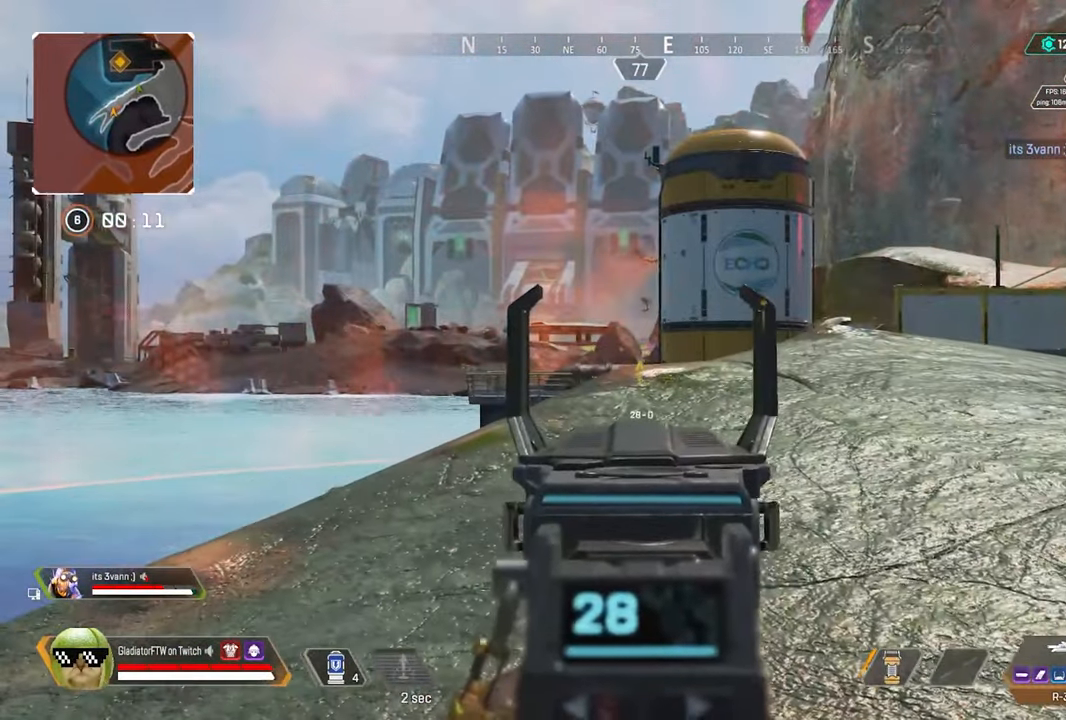
{"buttons": ["L2"], "left_stick": "up-right", "right_stick": "center", "events": [[250, "left_stick", "right"], [367, "left_stick", "up-right"]]}
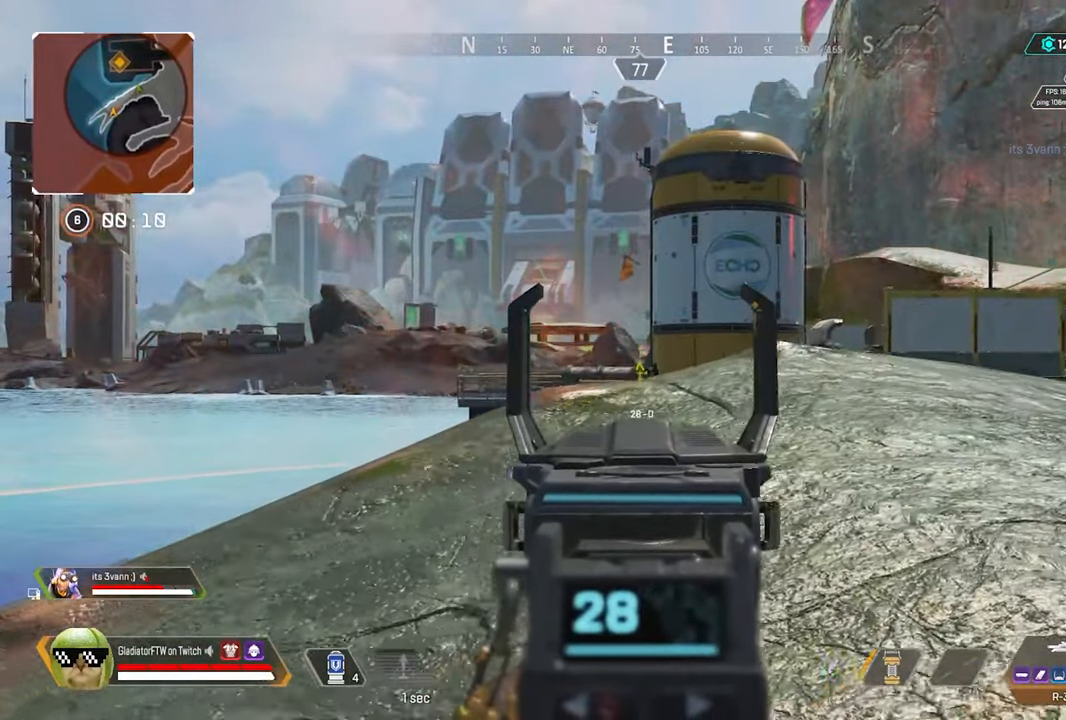
{"buttons": ["L2"], "left_stick": "down-right", "right_stick": "right", "events": [[167, "right_stick", "down-left"], [184, "left_stick", "center"], [334, "left_stick", "left"], [334, "right_stick", "center"], [400, "right_stick", "right"], [434, "left_stick", "center"], [484, "left_stick", "down-right"]]}
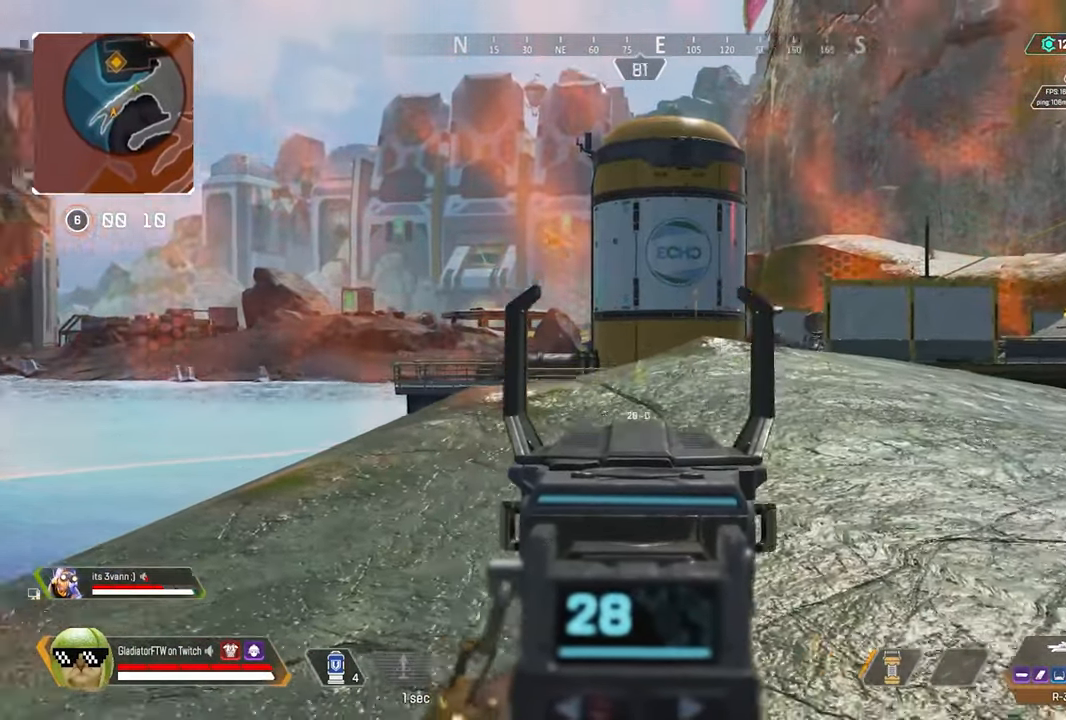
{"buttons": ["L2"], "left_stick": "down-right", "right_stick": "right", "events": [[34, "left_stick", "right"], [367, "right_stick", "center"], [467, "left_stick", "down-right"], [484, "right_stick", "right"]]}
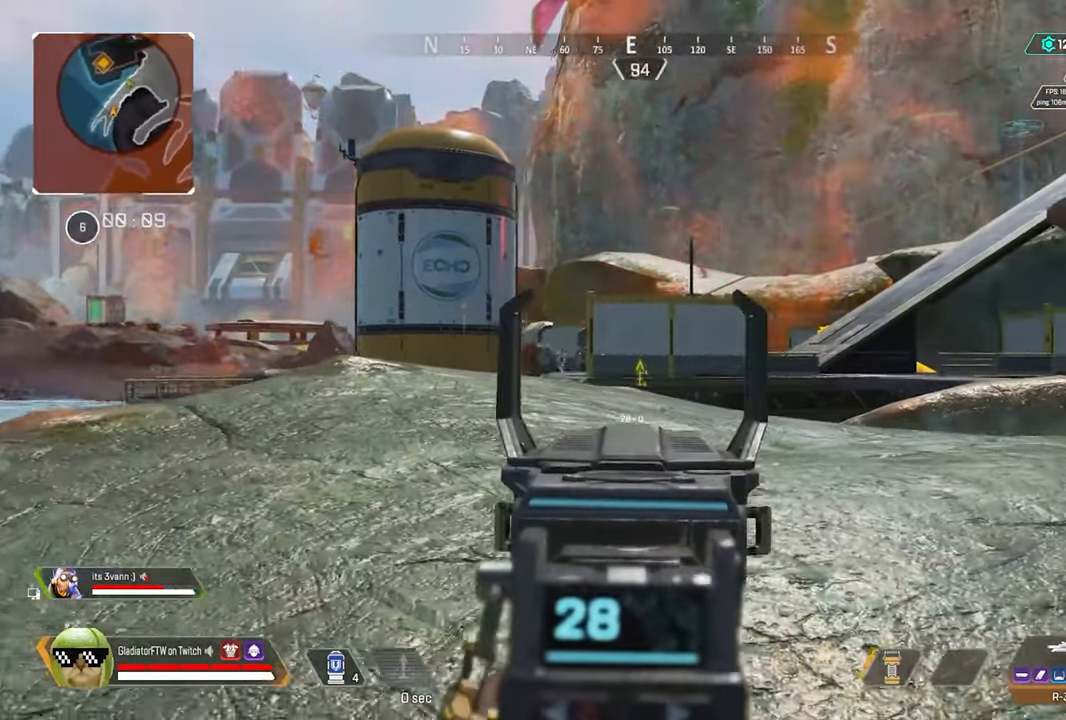
{"buttons": ["L2"], "left_stick": "up-left", "right_stick": "left", "events": [[184, "right_stick", "center"], [284, "right_stick", "left"], [300, "left_stick", "up-left"]]}
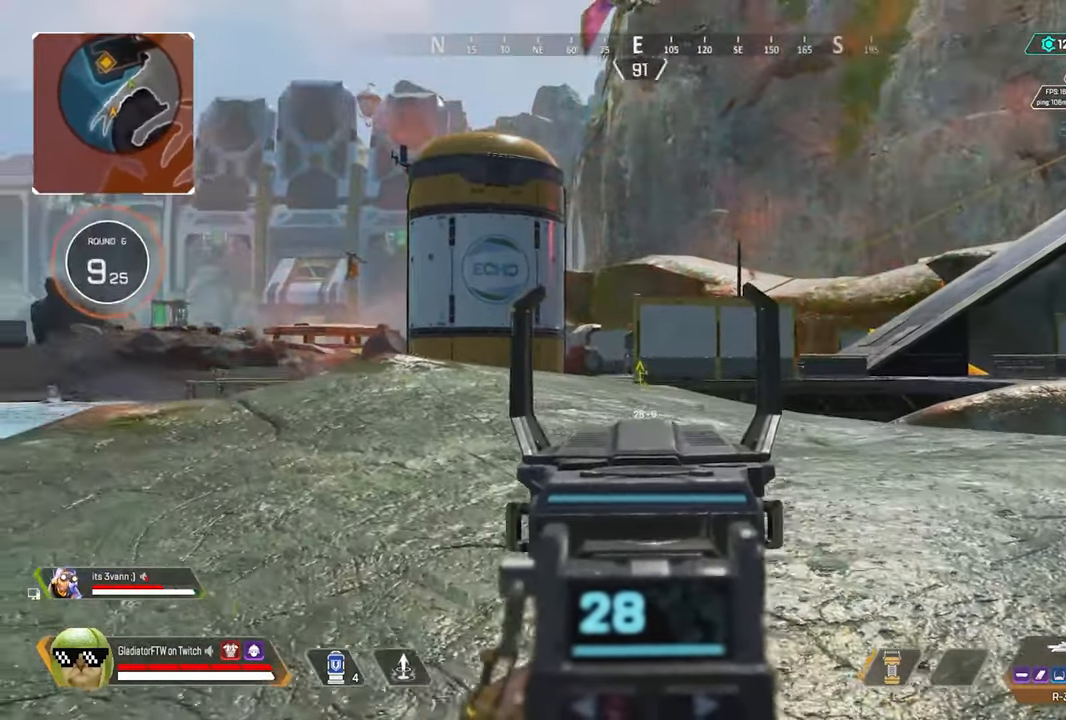
{"buttons": ["L2"], "left_stick": "down-right", "right_stick": "right", "events": [[17, "right_stick", "center"], [100, "right_stick", "down-left"], [200, "right_stick", "center"], [317, "left_stick", "center"], [367, "left_stick", "down-right"], [500, "right_stick", "right"]]}
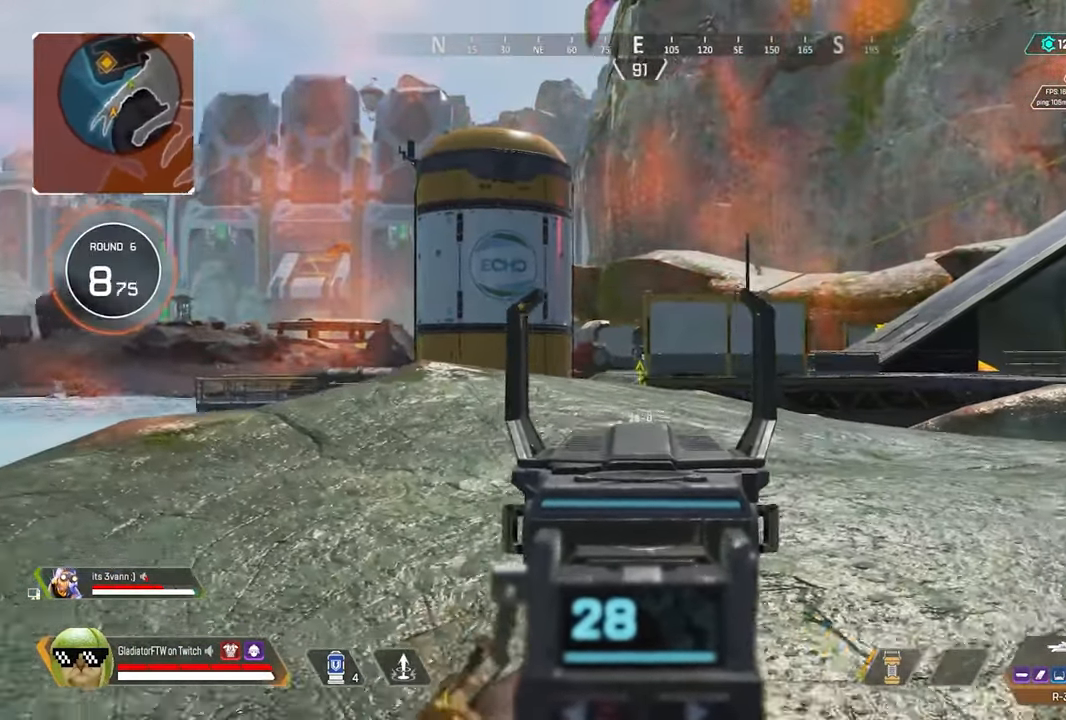
{"buttons": ["L2", "R1"], "left_stick": "right", "right_stick": "center", "events": [[117, "left_stick", "right"], [233, "right_stick", "center"], [450, "R1", "down"]]}
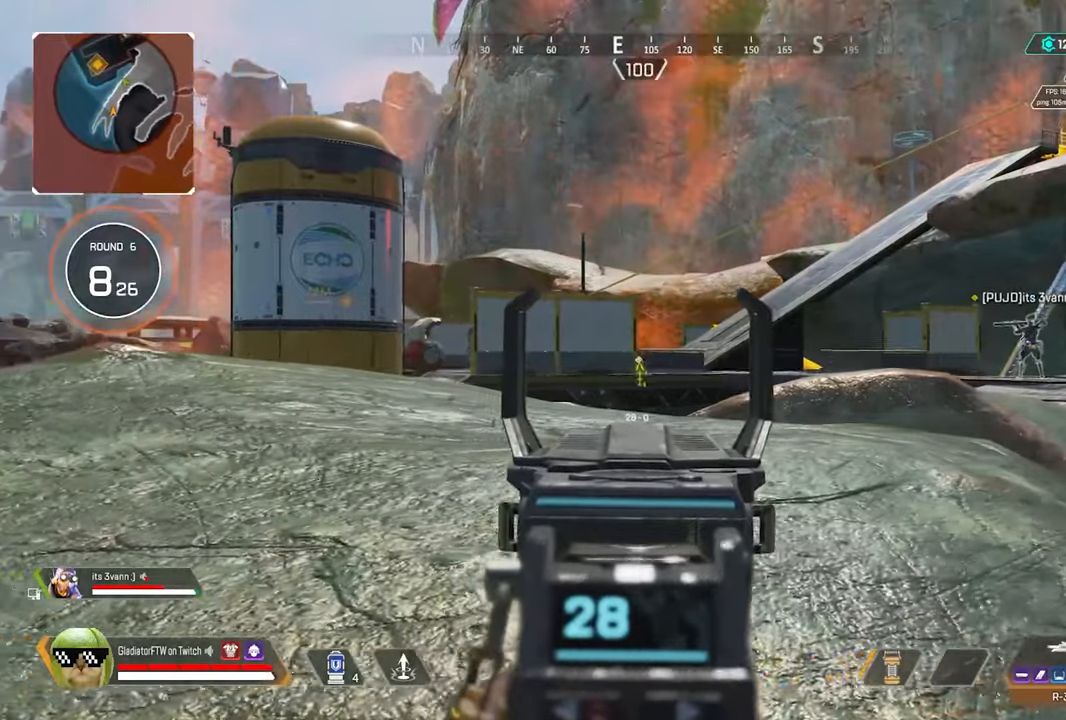
{"buttons": ["L2"], "left_stick": "left", "right_stick": "center", "events": [[16, "R1", "up"], [83, "left_stick", "up-right"], [100, "R1", "down"], [200, "R1", "up"], [216, "left_stick", "center"], [416, "left_stick", "left"]]}
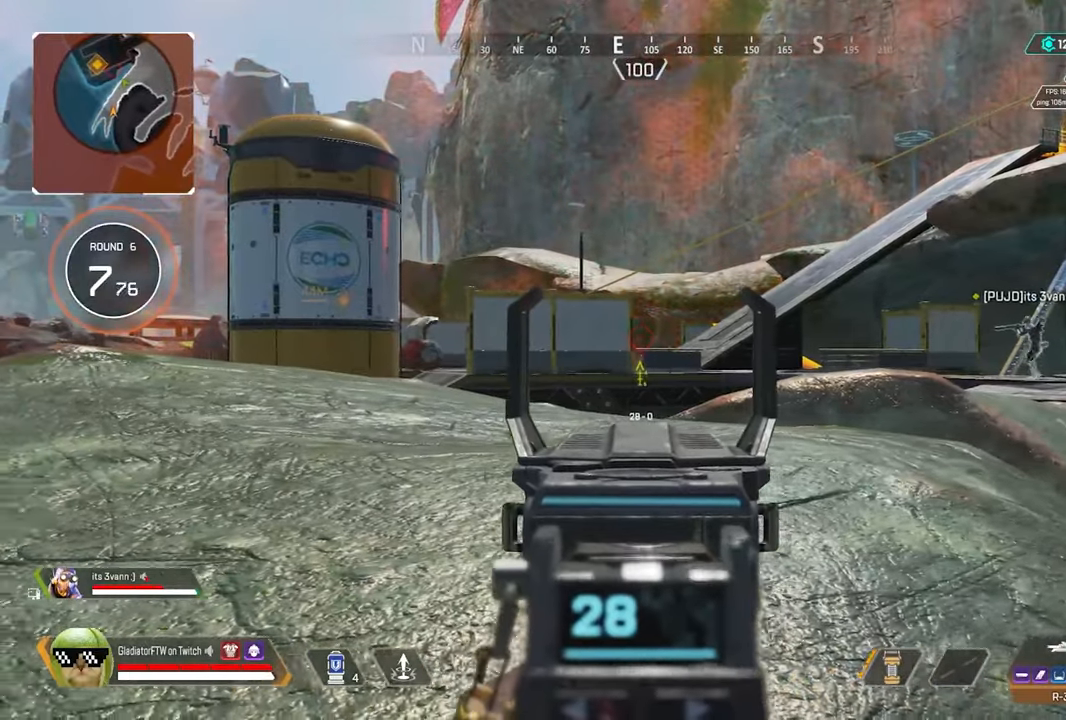
{"buttons": ["L2"], "left_stick": "down-left", "right_stick": "center", "events": [[383, "left_stick", "down-left"]]}
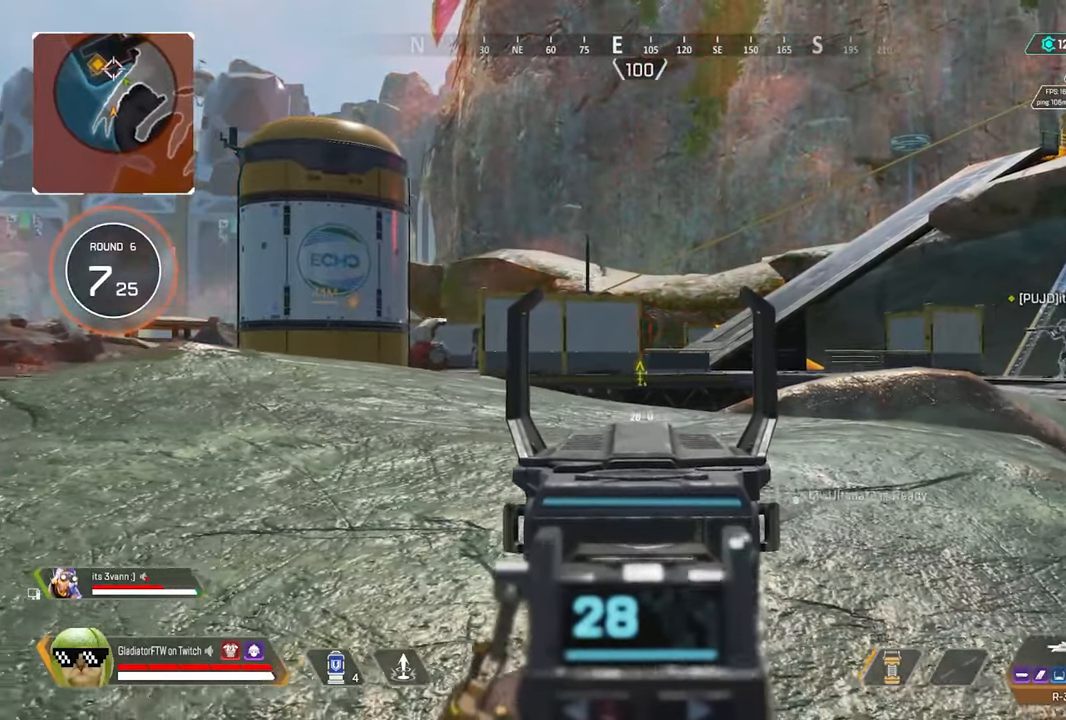
{"buttons": ["L2"], "left_stick": "up-right", "right_stick": "center", "events": [[50, "left_stick", "center"], [333, "left_stick", "up-right"]]}
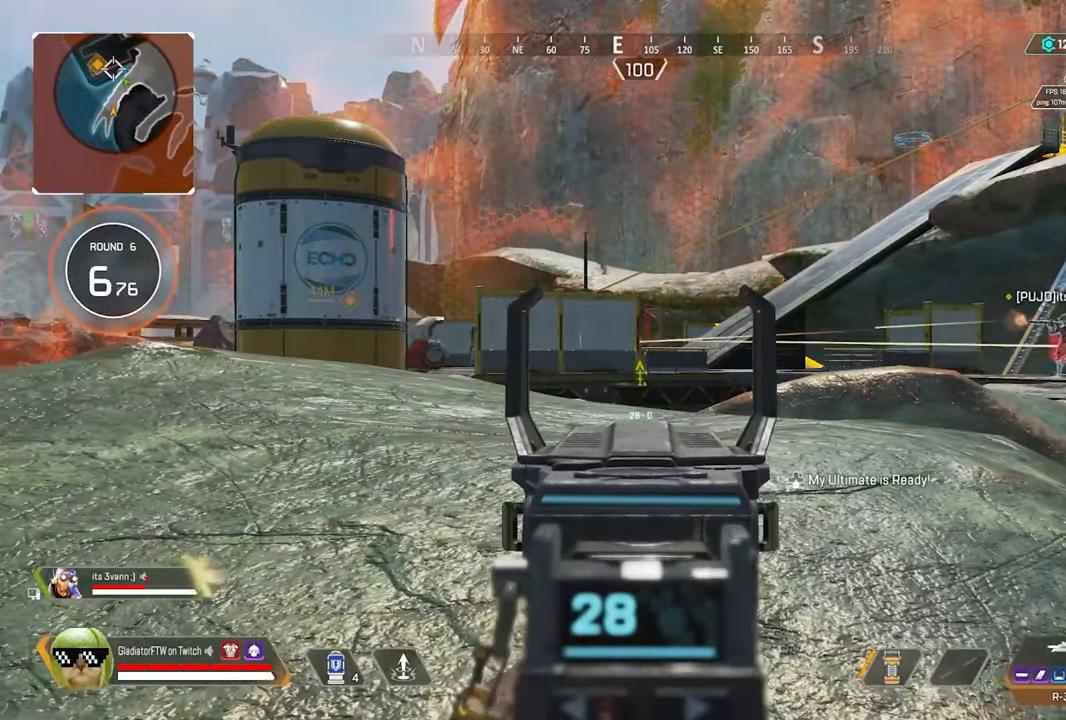
{"buttons": [], "left_stick": "center", "right_stick": "down", "events": [[133, "left_stick", "center"], [266, "L2", "up"], [266, "right_stick", "down-left"], [400, "L1", "down"], [466, "right_stick", "down"], [483, "L1", "up"]]}
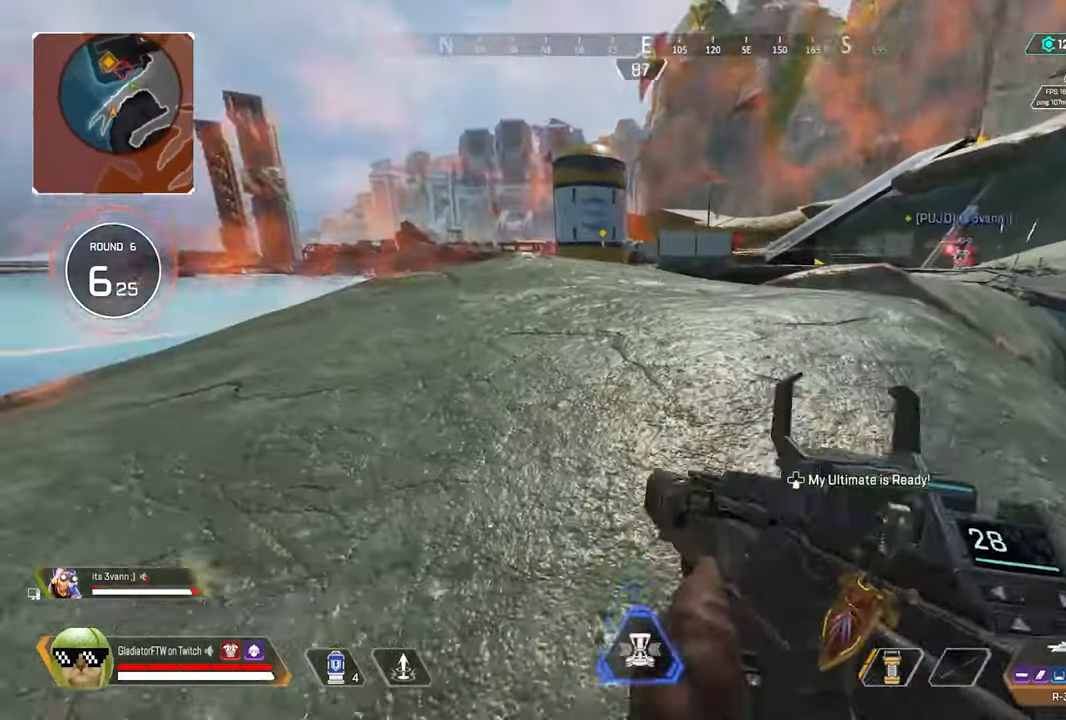
{"buttons": [], "left_stick": "center", "right_stick": "center", "events": [[300, "left_stick", "up"], [400, "left_stick", "center"], [500, "right_stick", "center"]]}
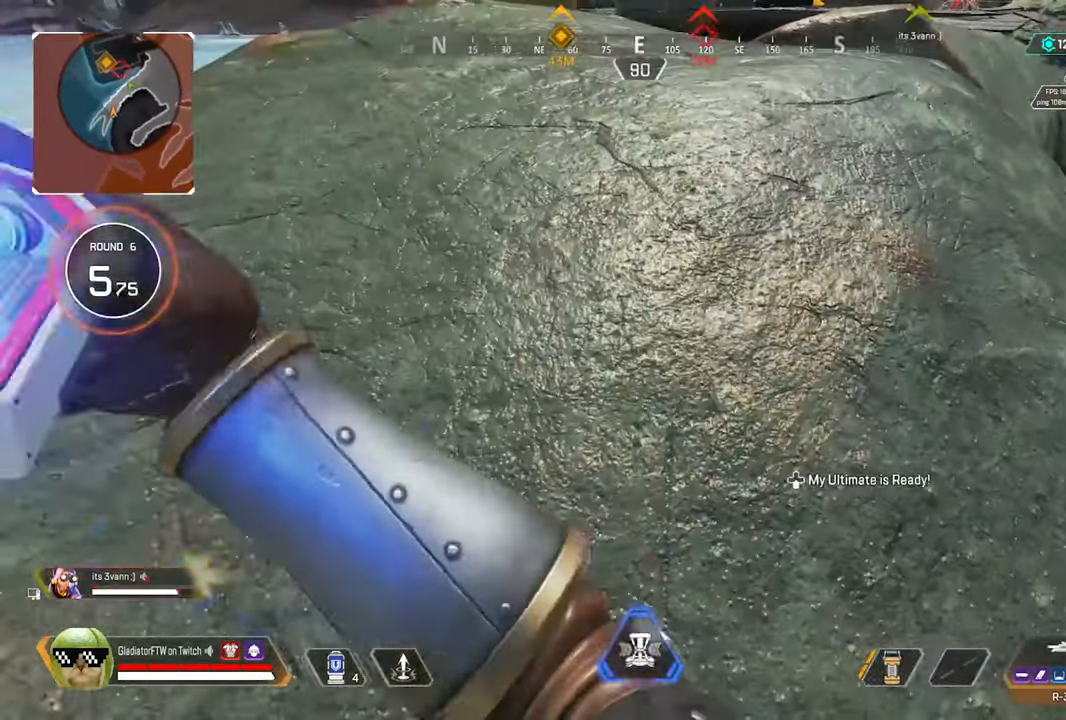
{"buttons": [], "left_stick": "center", "right_stick": "up", "events": [[83, "right_stick", "up"]]}
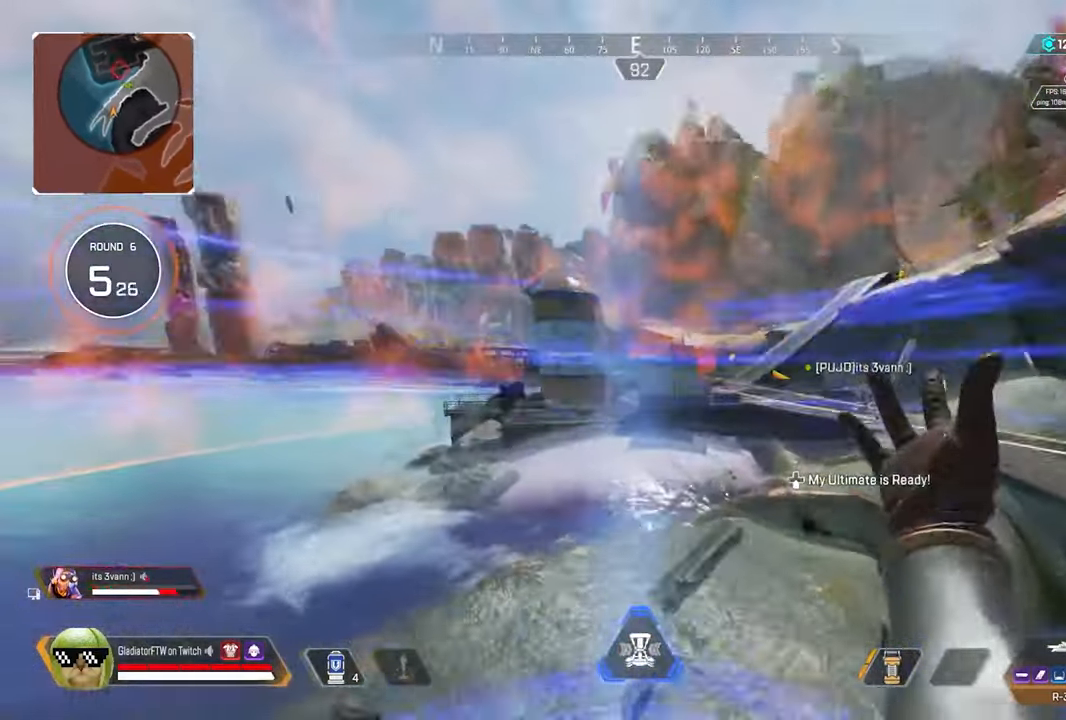
{"buttons": [], "left_stick": "center", "right_stick": "down-right", "events": [[66, "right_stick", "center"], [233, "right_stick", "down"], [383, "right_stick", "down-right"]]}
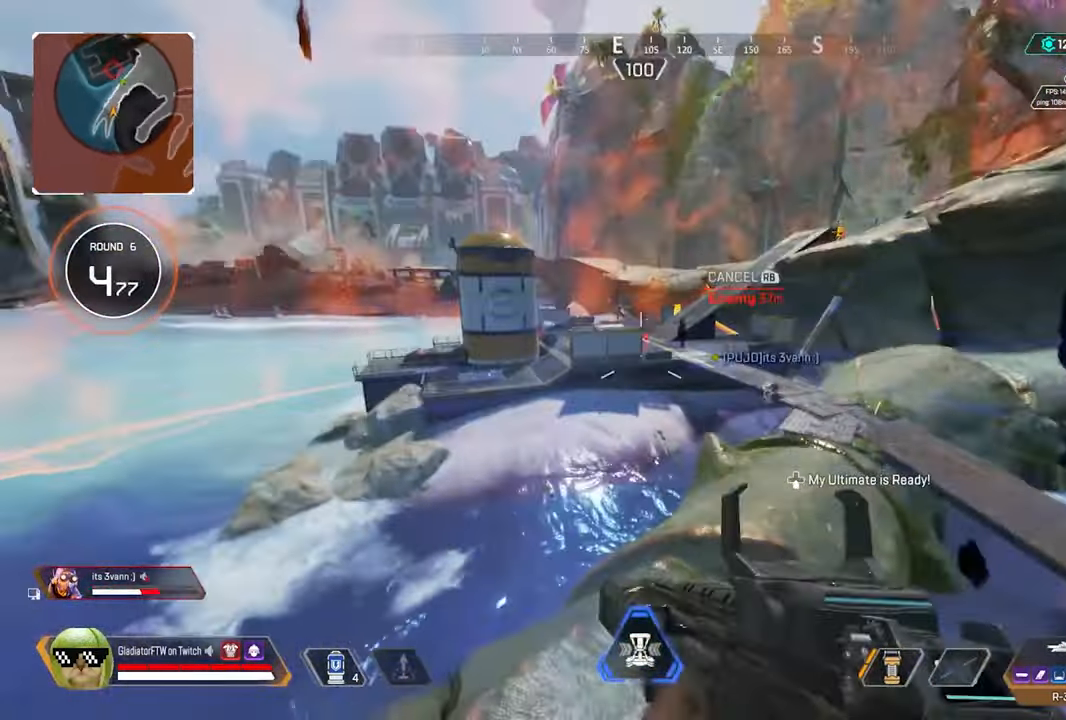
{"buttons": ["L2"], "left_stick": "center", "right_stick": "down-left", "events": [[216, "right_stick", "center"], [266, "L2", "down"], [266, "right_stick", "down-left"]]}